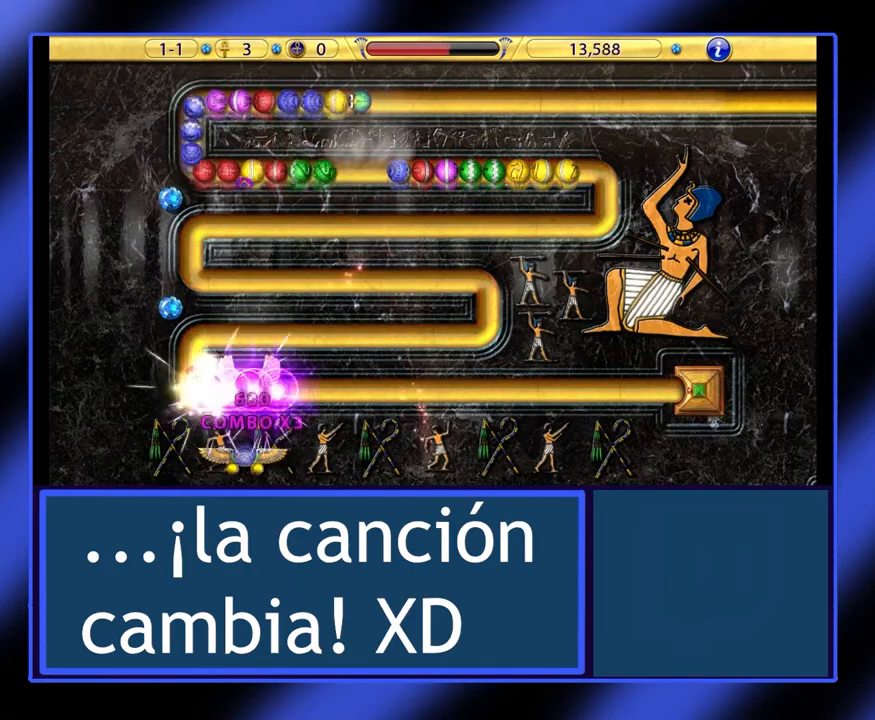
Gameplay with keyboard and mouse; each line is a JSON object with the keys and mouse buttons held at the frame after it. "events" lists presses ("down") and releases ("up") of "mouse_left", "mouse_wheel", "mouse_right", "mouse_mb4" and "mouse_mb5" between this image and that frame as [ms after this image, input, new state], when the widget could be followed in between. "mouse_left", "mouse_wheel", "mouse_right", "mouse_mb4", "mouse_mb5" = the "left", "wheel", "right", "mb4", "mb5" buttons of the "mouse" list. No other keys are recorded. "wheel" means that the mouse wheel is clicked or scrolled. Not read: mouse_move.
{"keys": [], "mouse": [], "events": []}
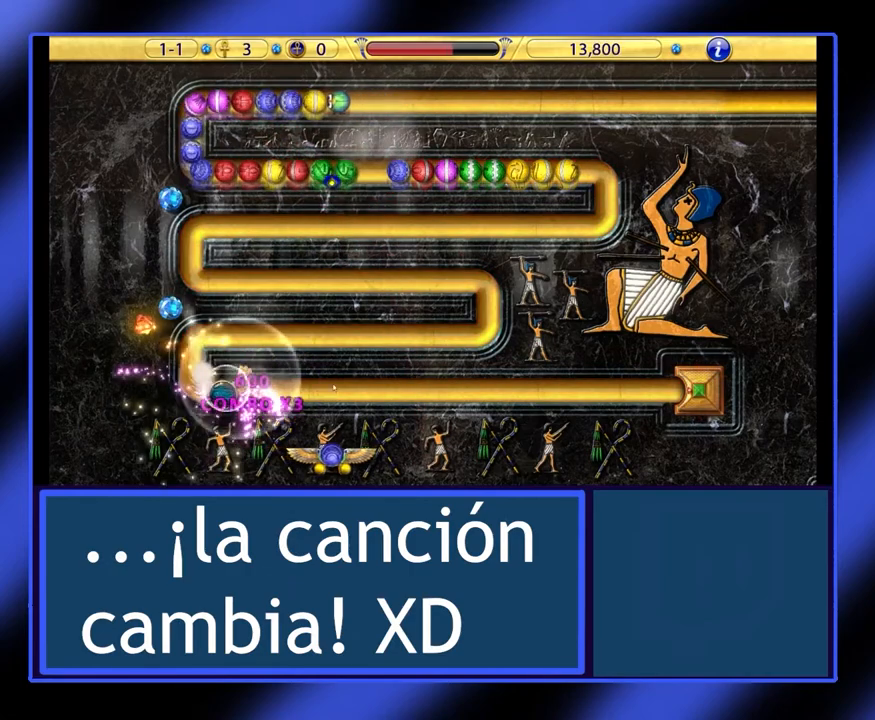
{"keys": [], "mouse": [], "events": []}
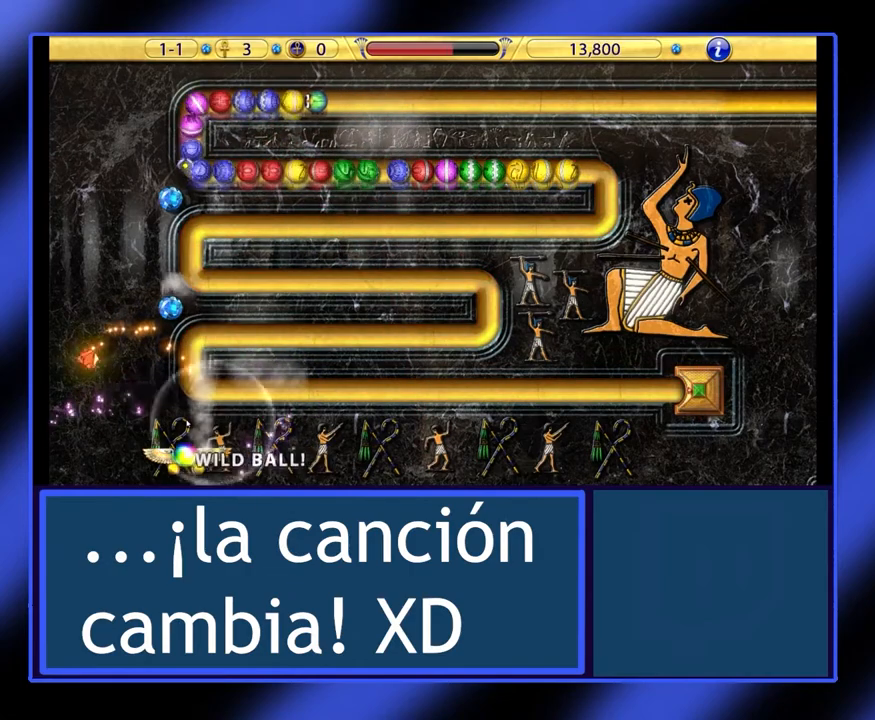
{"keys": [], "mouse": [], "events": []}
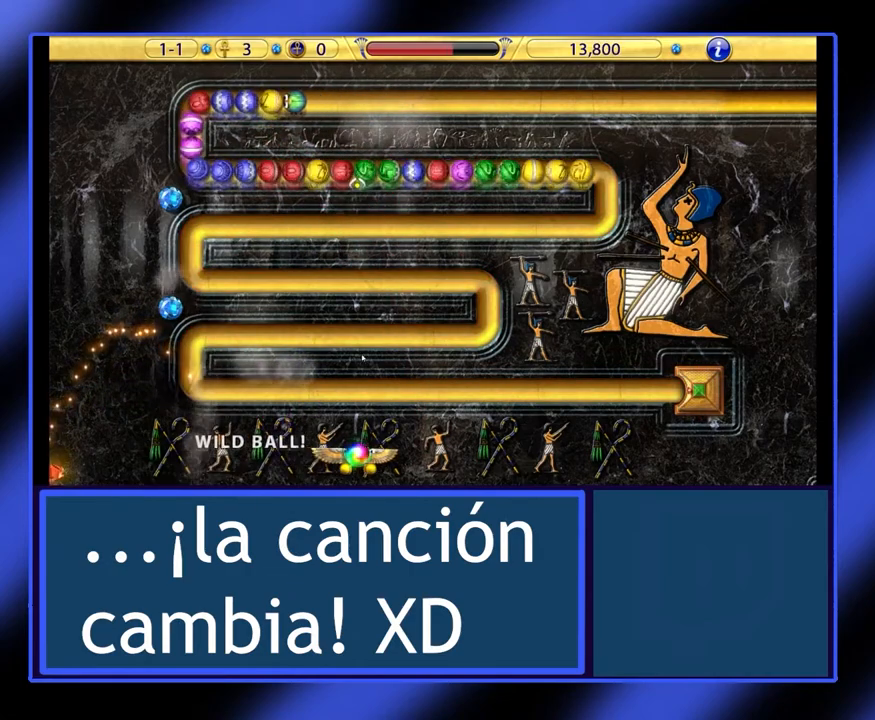
{"keys": [], "mouse": [], "events": []}
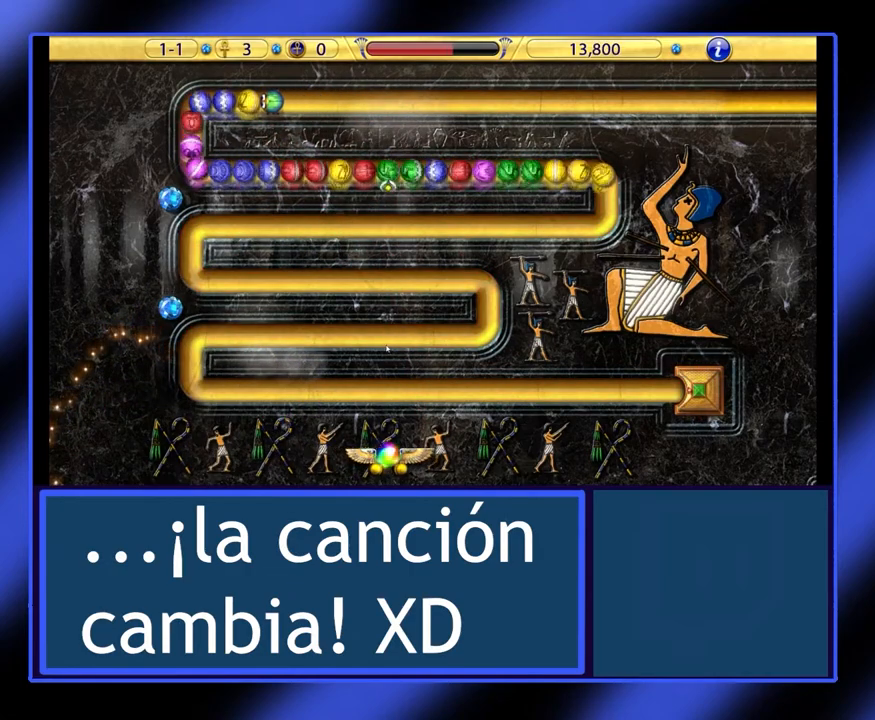
{"keys": [], "mouse": ["left"], "events": [[433, "mouse_left", "down"]]}
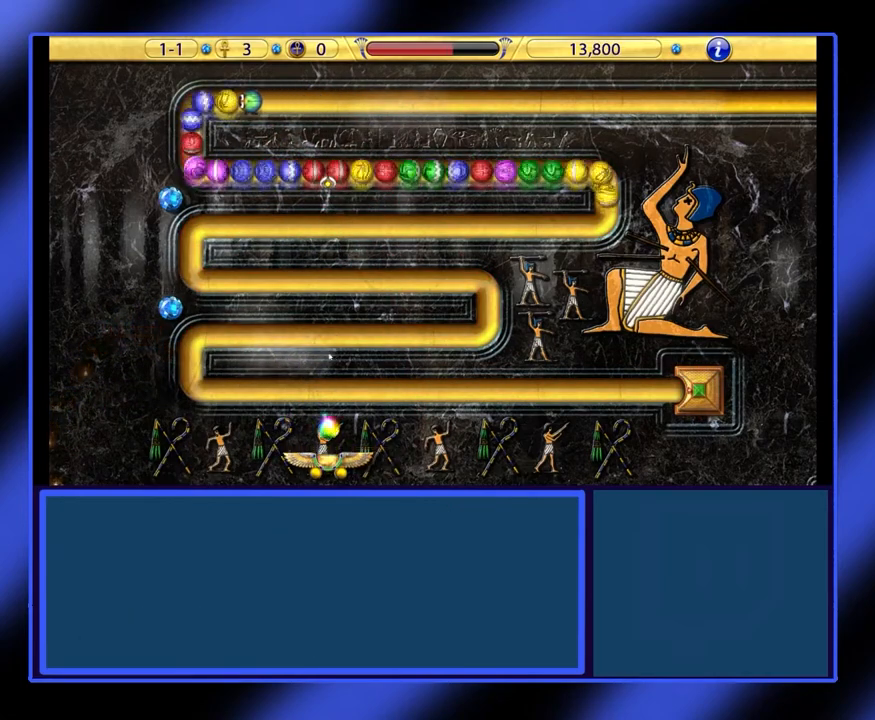
{"keys": [], "mouse": [], "events": [[33, "mouse_left", "up"]]}
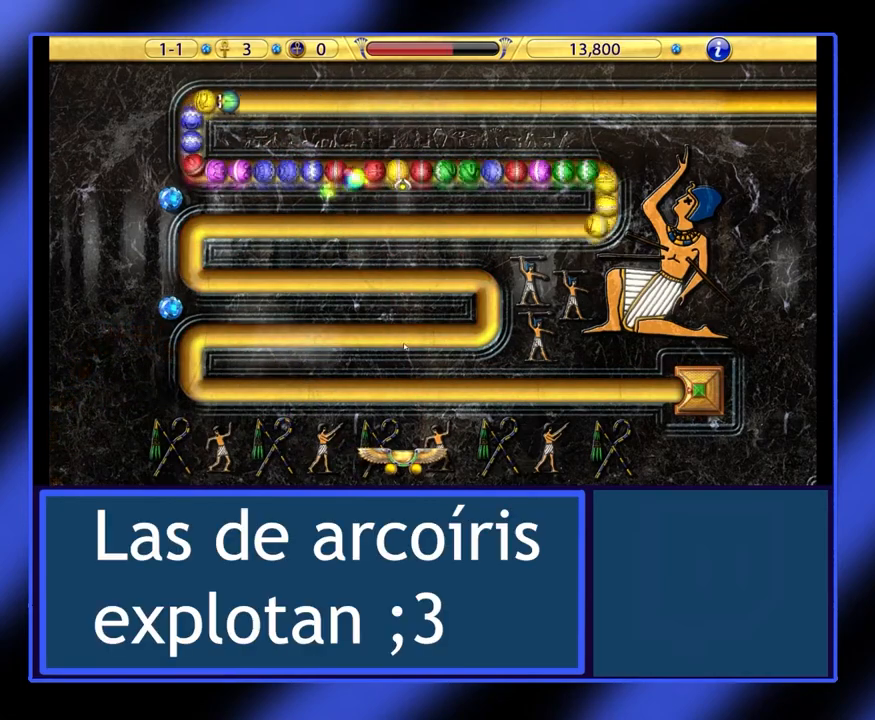
{"keys": [], "mouse": [], "events": []}
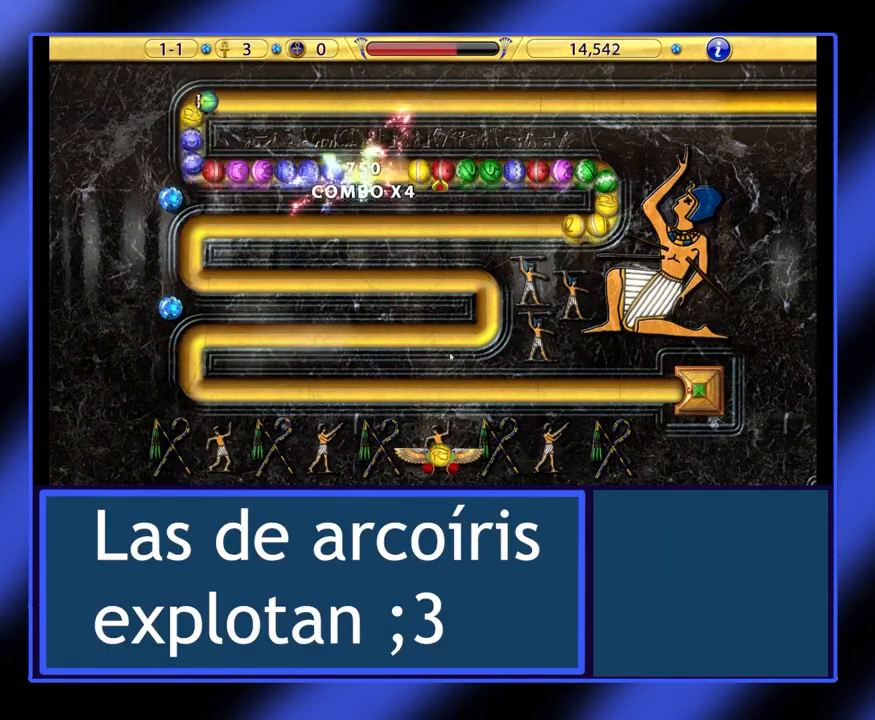
{"keys": [], "mouse": [], "events": []}
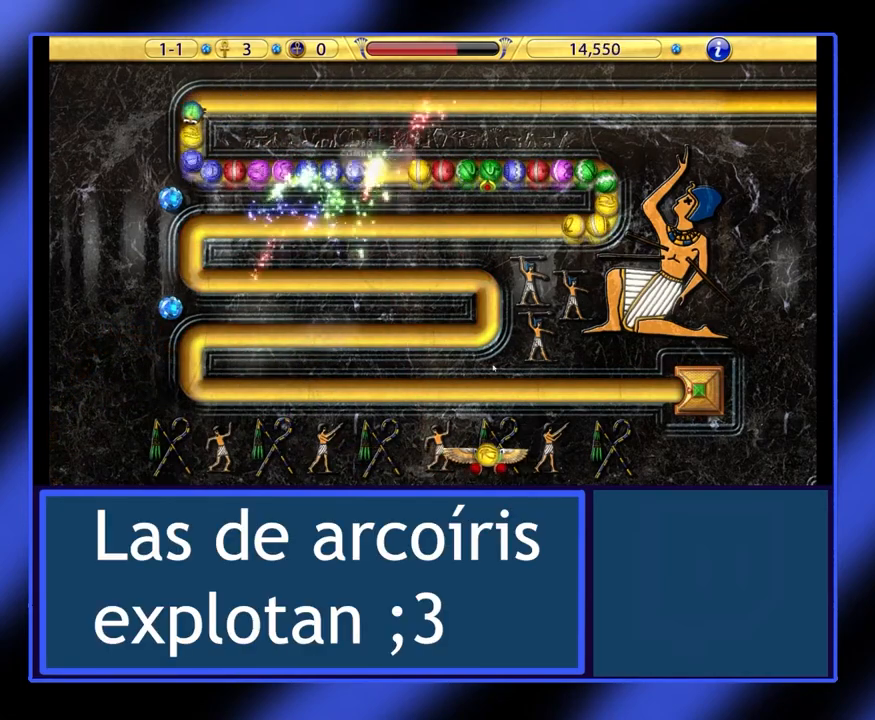
{"keys": [], "mouse": [], "events": []}
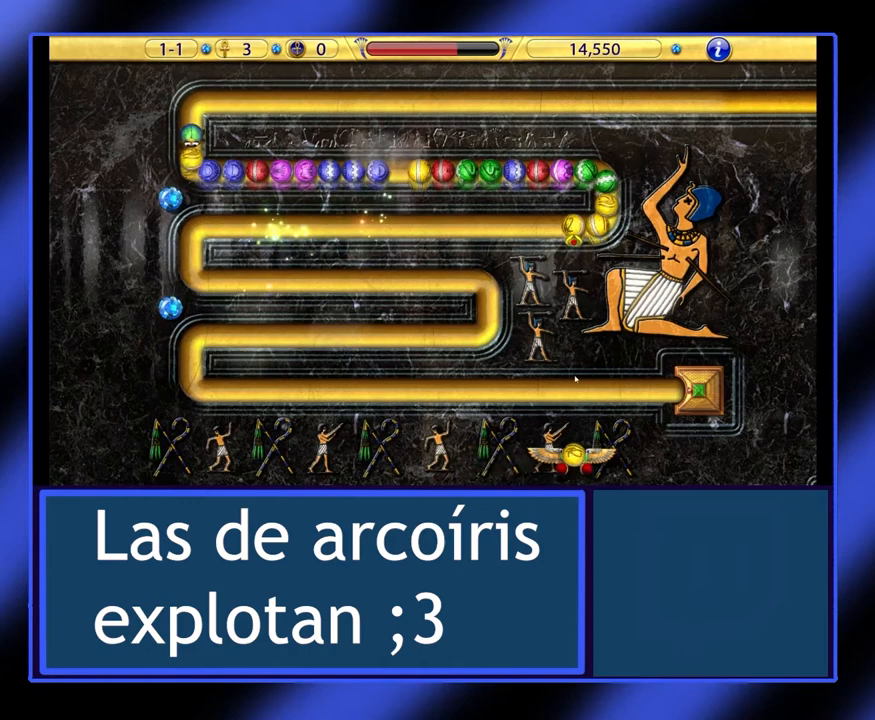
{"keys": [], "mouse": [], "events": [[233, "mouse_left", "down"], [367, "mouse_left", "up"]]}
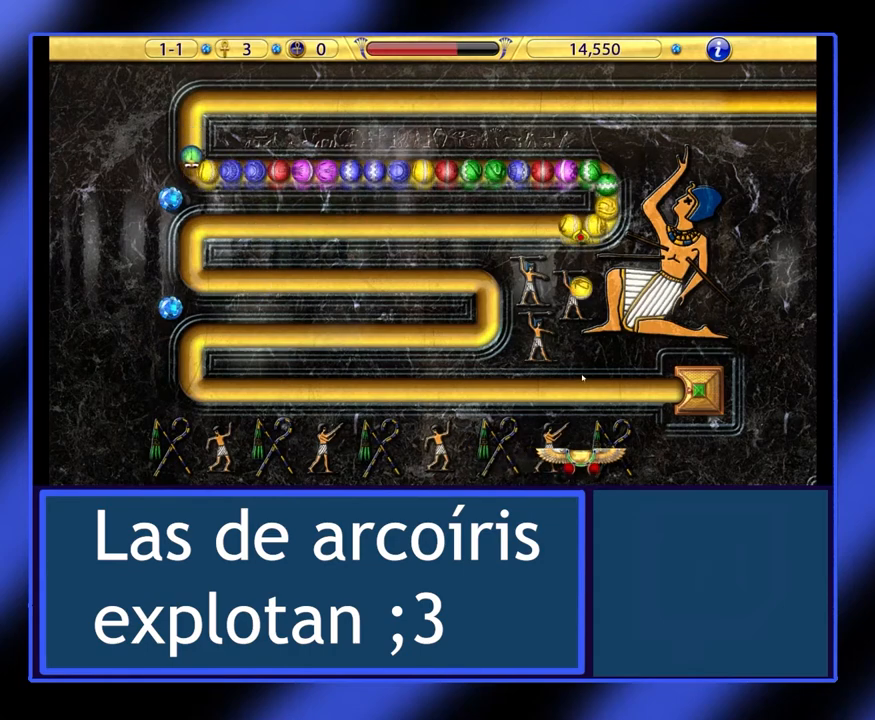
{"keys": [], "mouse": [], "events": []}
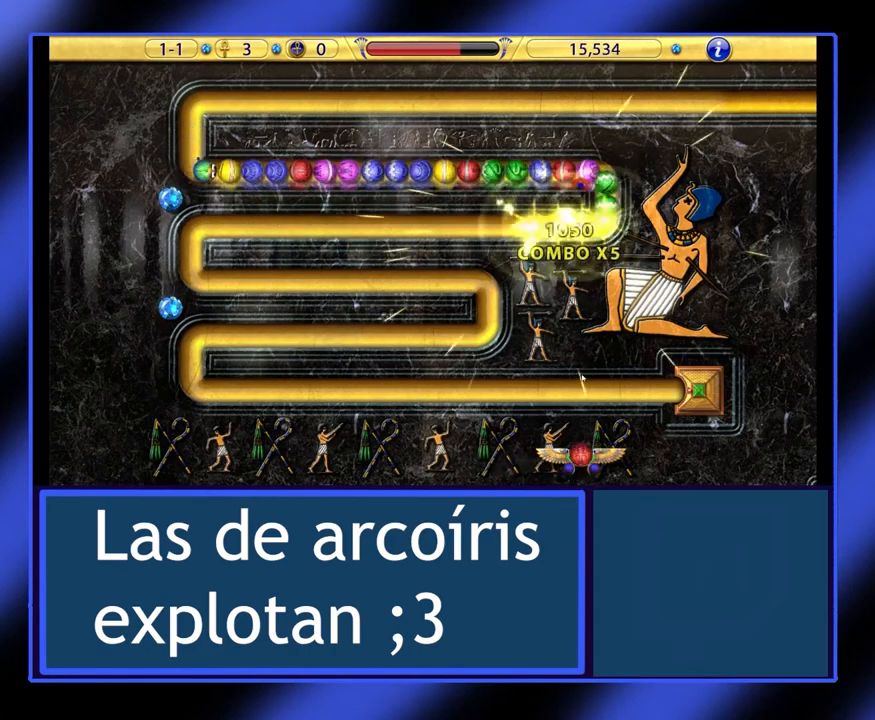
{"keys": [], "mouse": [], "events": []}
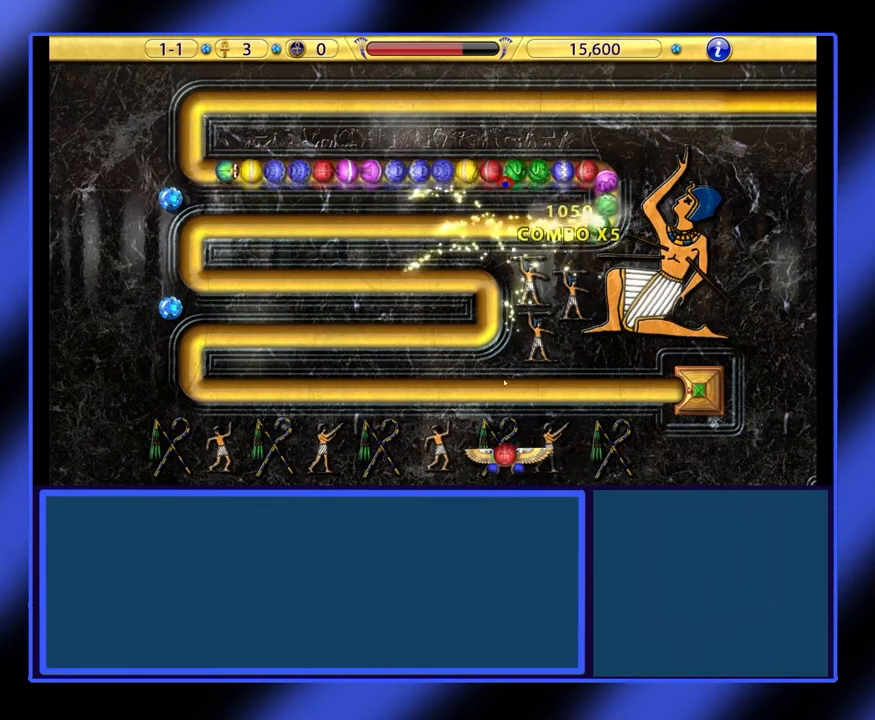
{"keys": [], "mouse": [], "events": []}
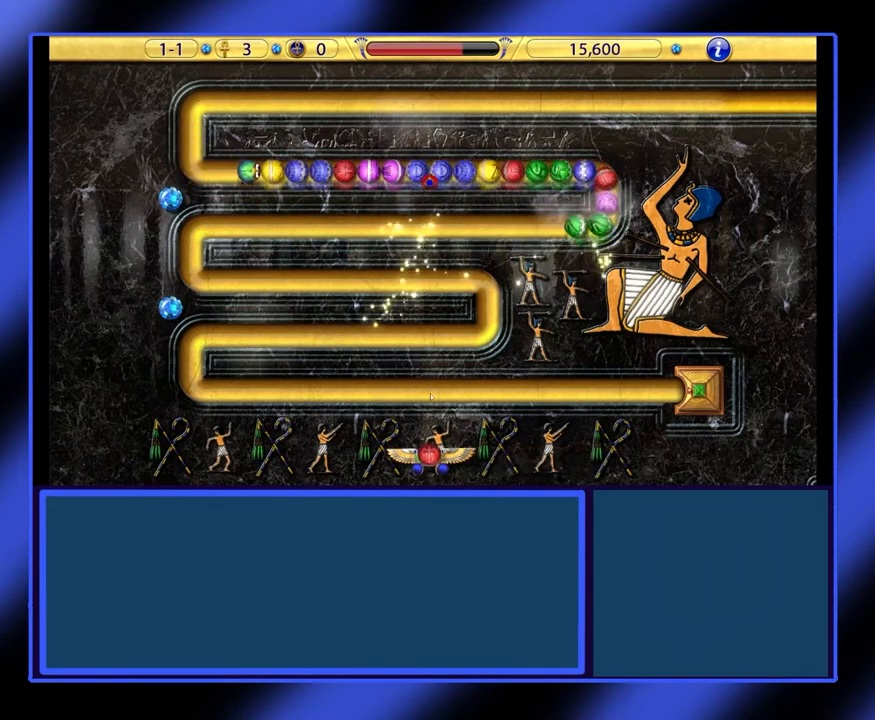
{"keys": [], "mouse": [], "events": []}
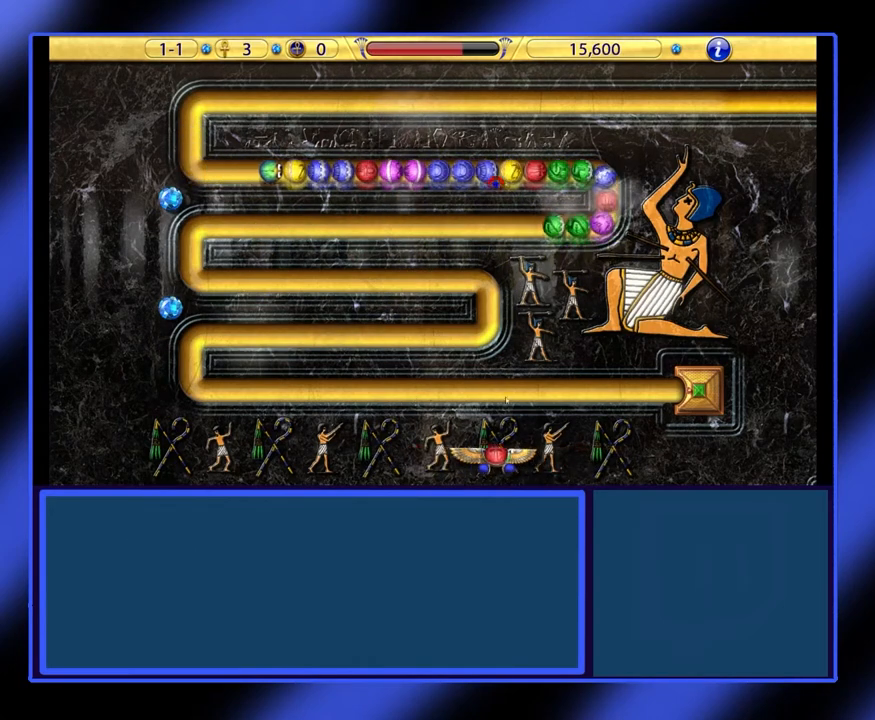
{"keys": [], "mouse": [], "events": []}
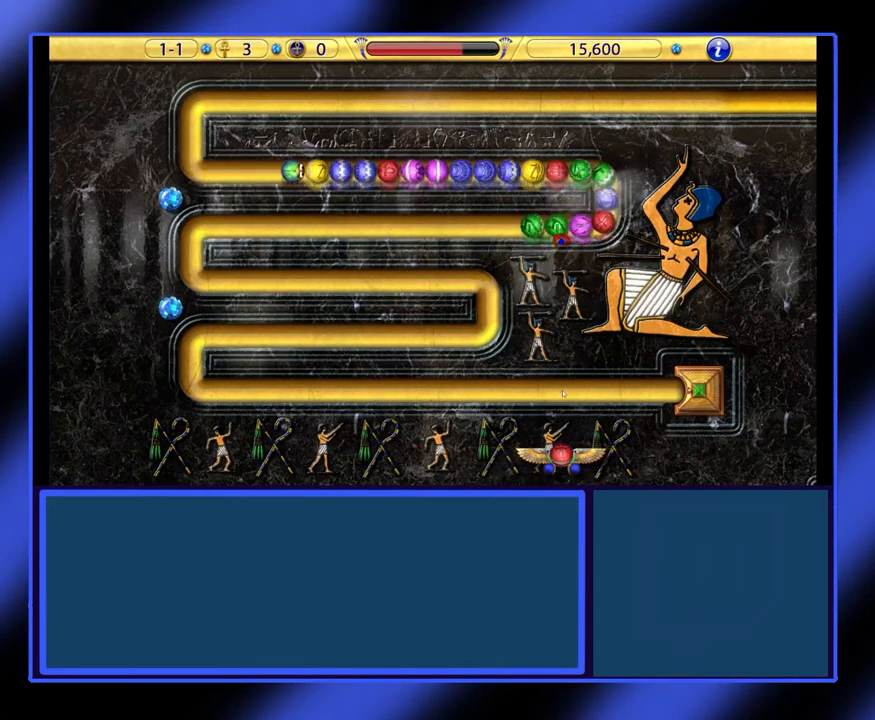
{"keys": [], "mouse": ["left"], "events": [[433, "mouse_left", "down"]]}
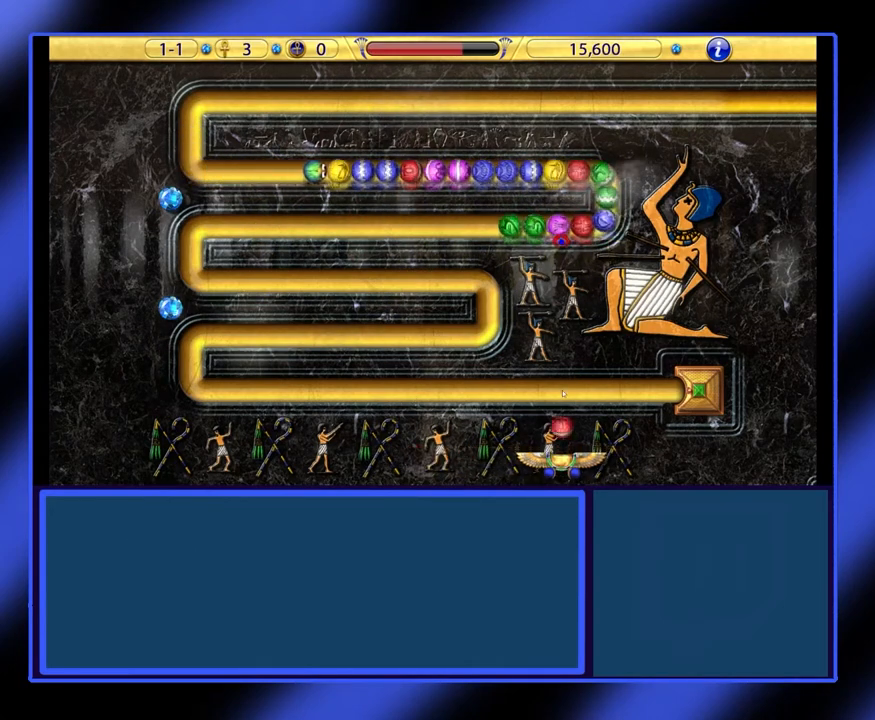
{"keys": [], "mouse": [], "events": [[67, "mouse_left", "up"]]}
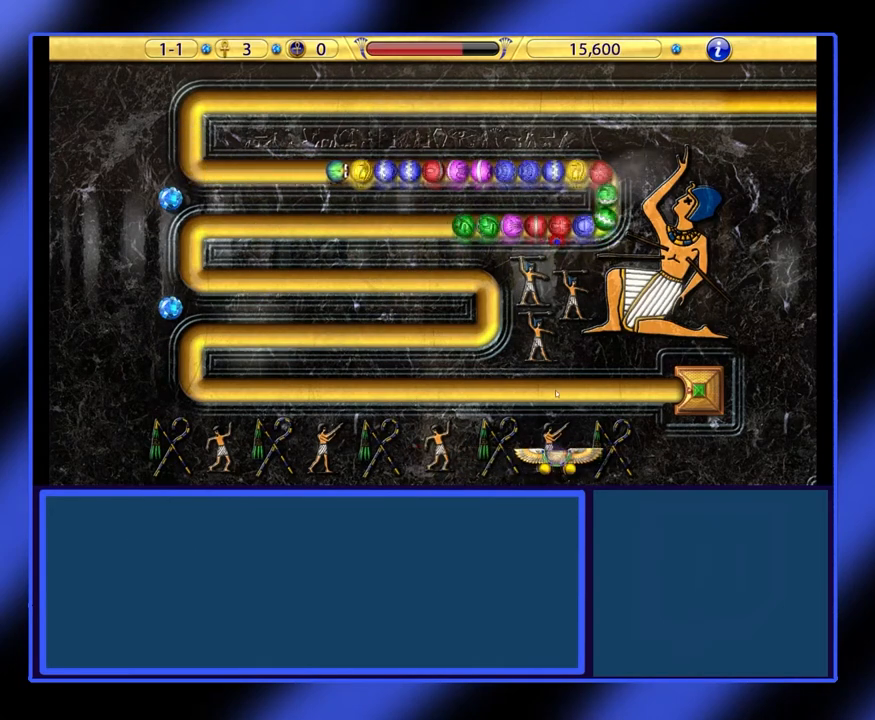
{"keys": [], "mouse": [], "events": []}
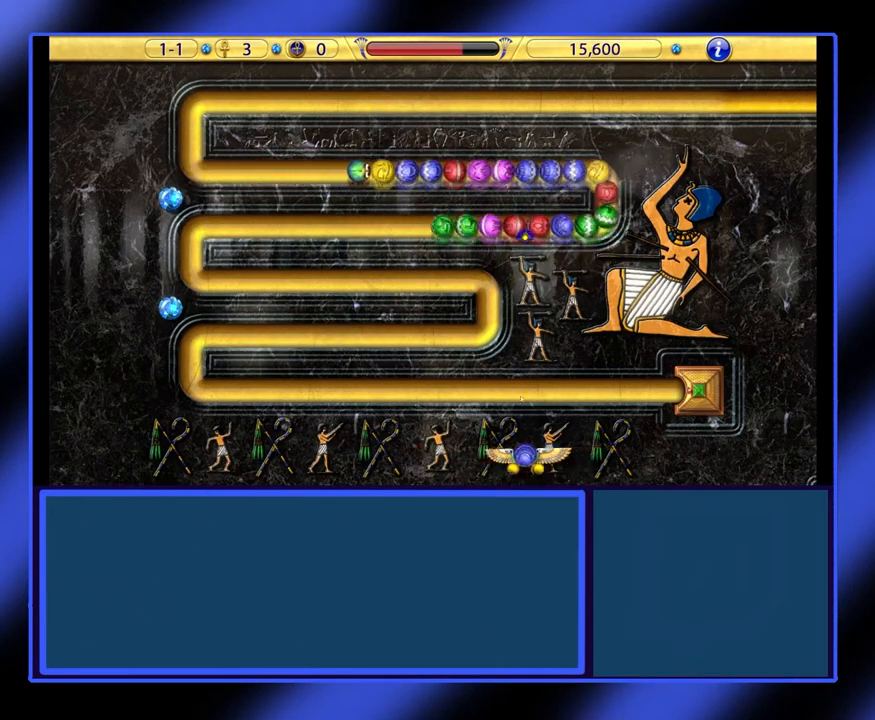
{"keys": [], "mouse": [], "events": []}
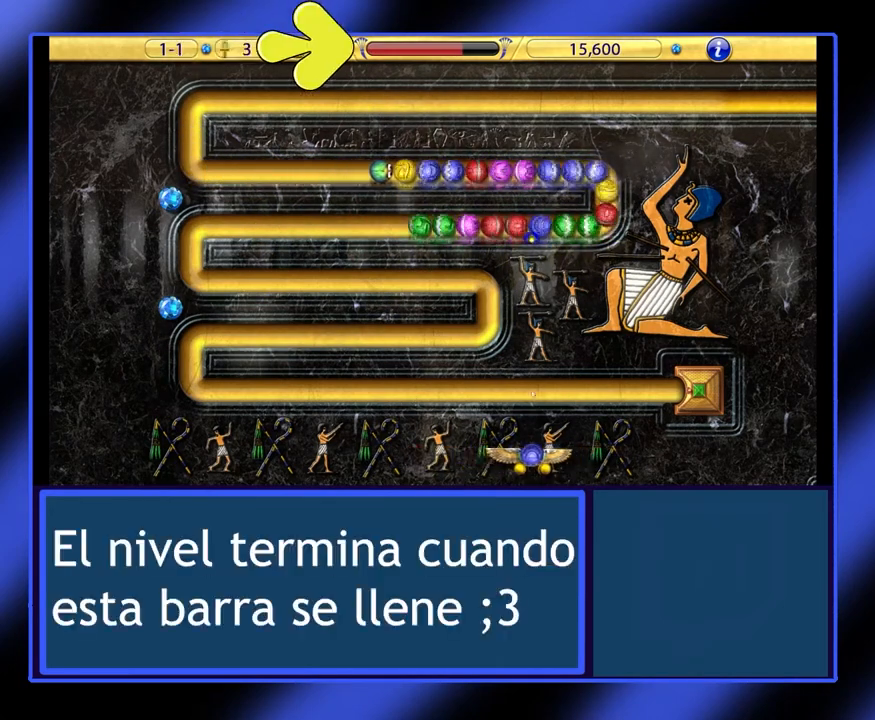
{"keys": [], "mouse": [], "events": []}
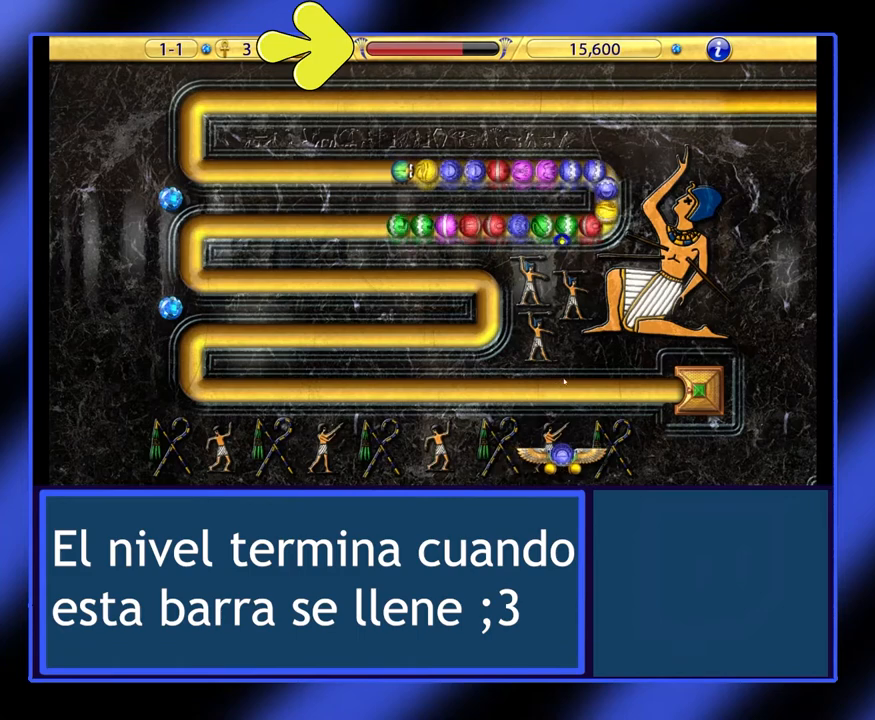
{"keys": [], "mouse": [], "events": []}
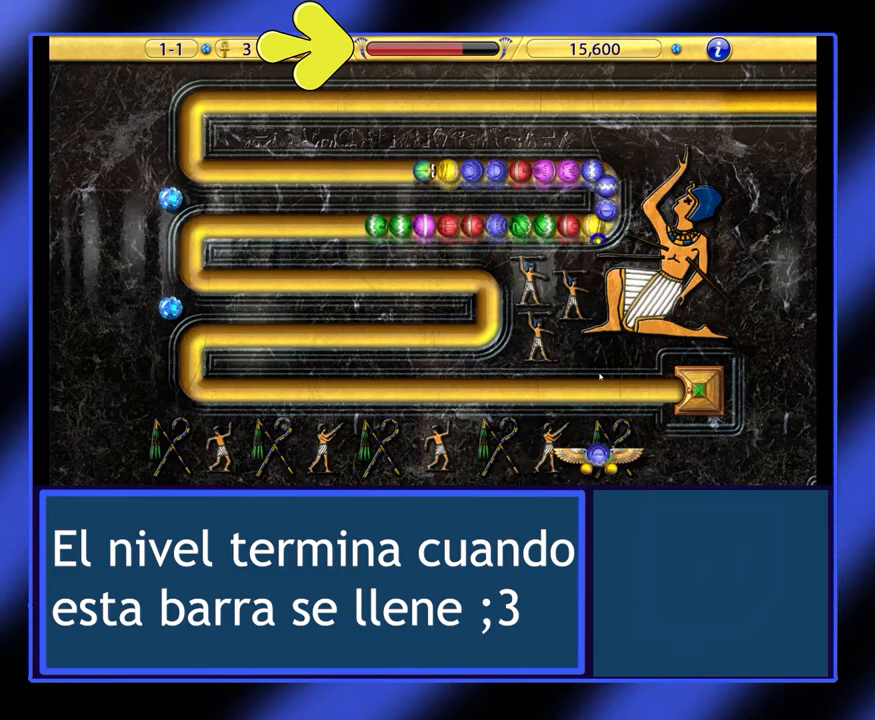
{"keys": [], "mouse": [], "events": [[167, "mouse_left", "down"], [267, "mouse_left", "up"]]}
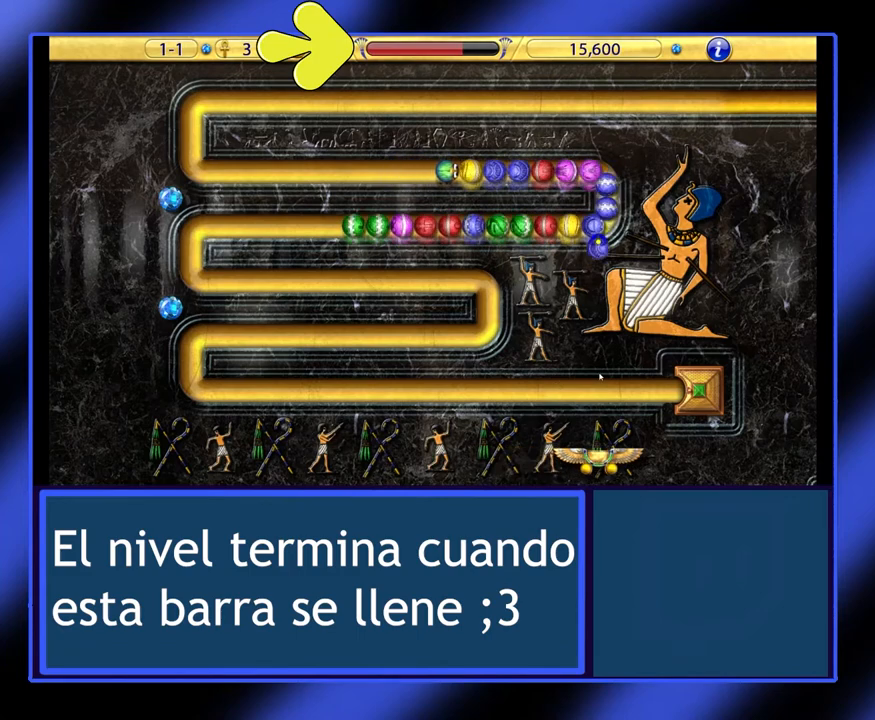
{"keys": [], "mouse": [], "events": []}
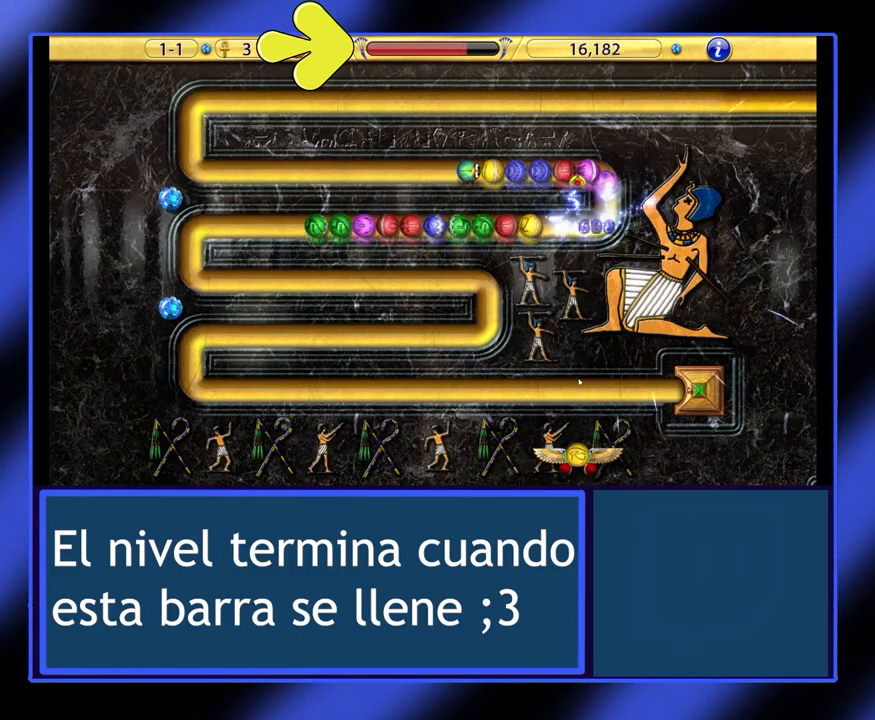
{"keys": [], "mouse": [], "events": []}
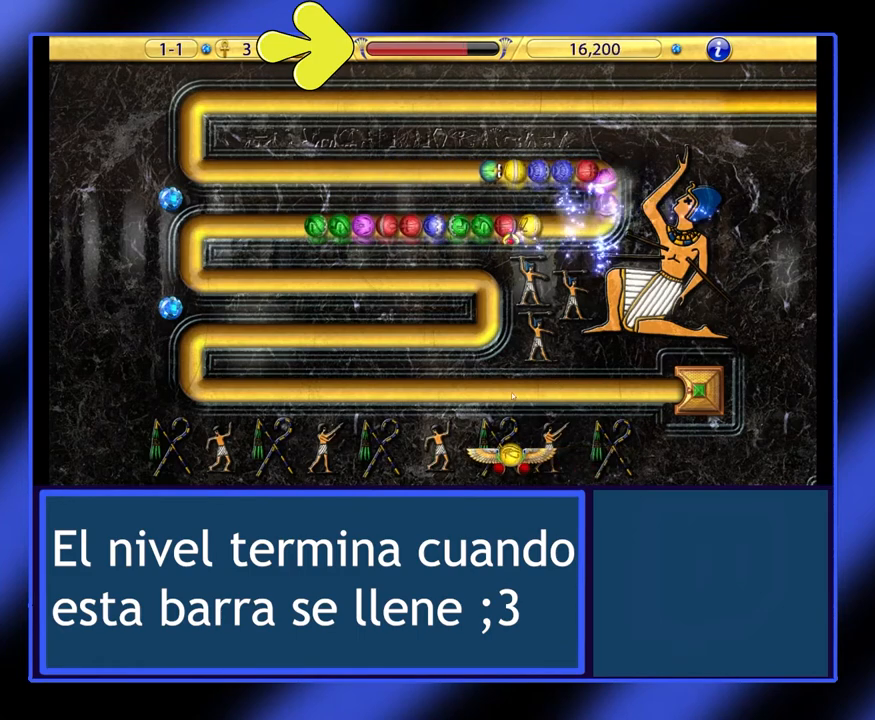
{"keys": [], "mouse": [], "events": []}
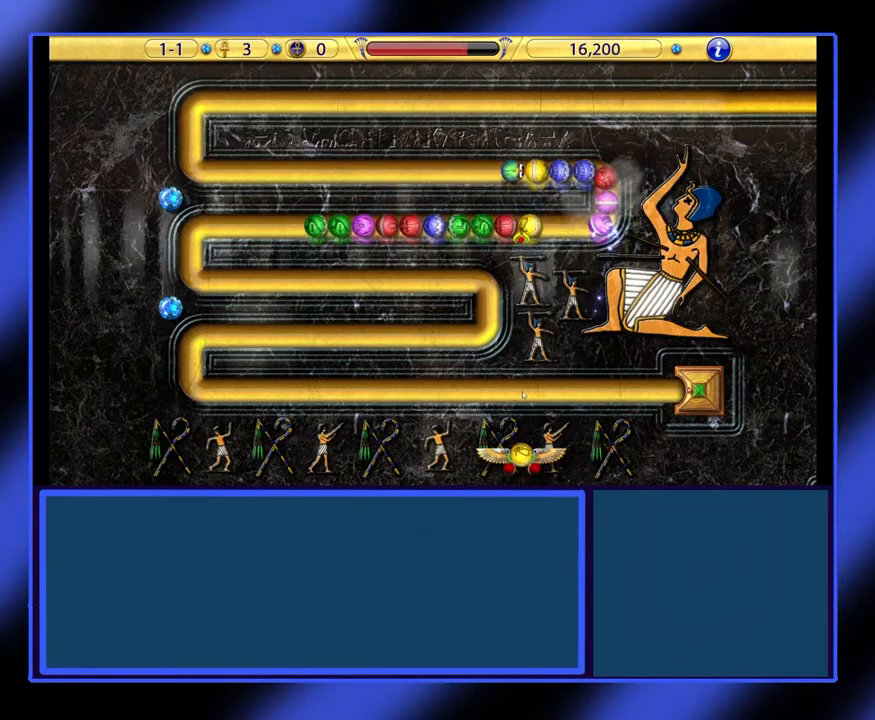
{"keys": [], "mouse": [], "events": [[33, "mouse_left", "down"], [133, "mouse_left", "up"]]}
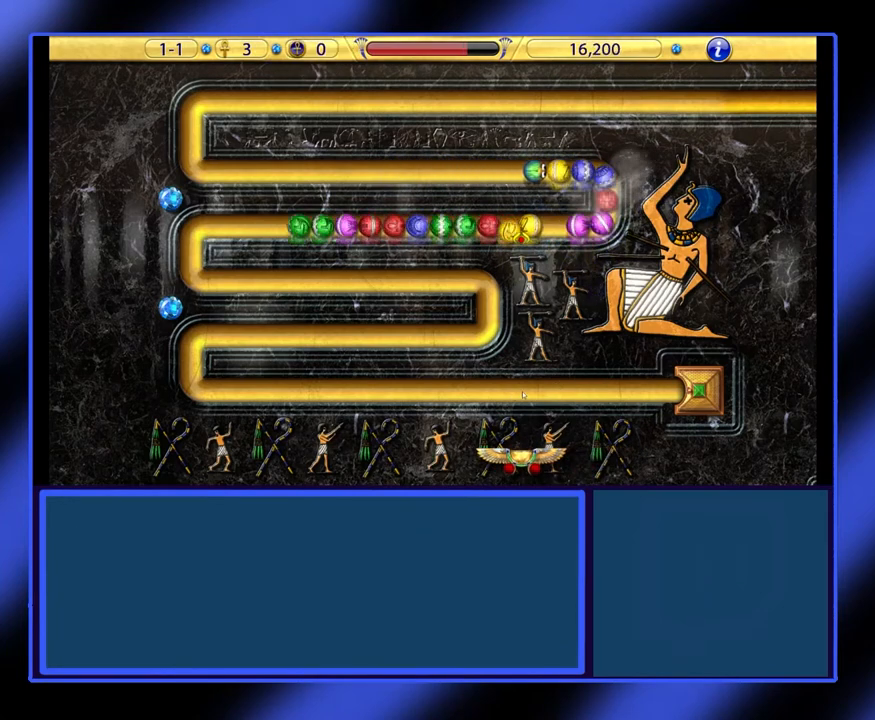
{"keys": [], "mouse": [], "events": []}
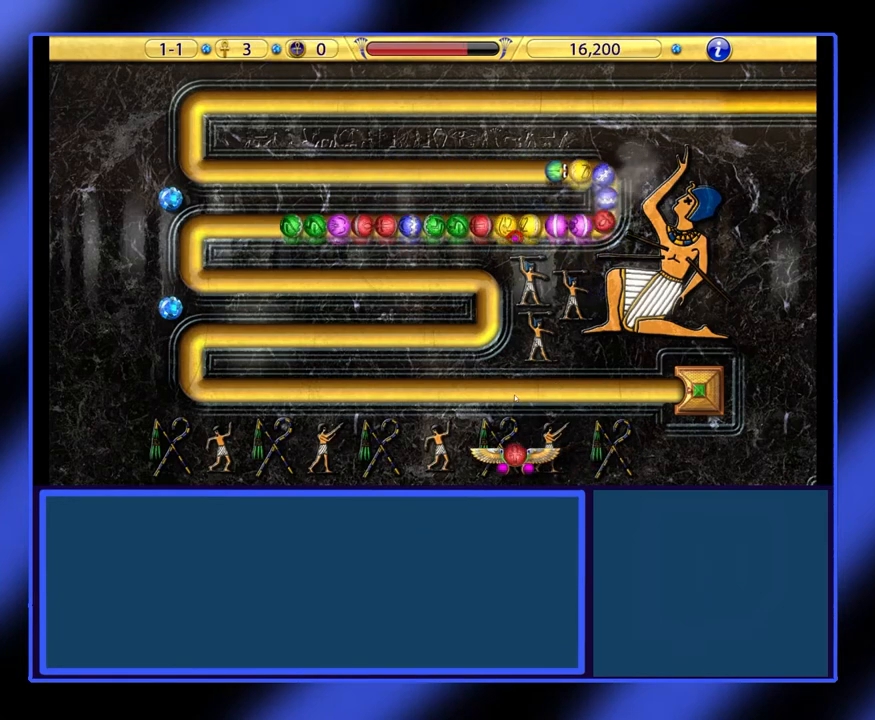
{"keys": [], "mouse": [], "events": []}